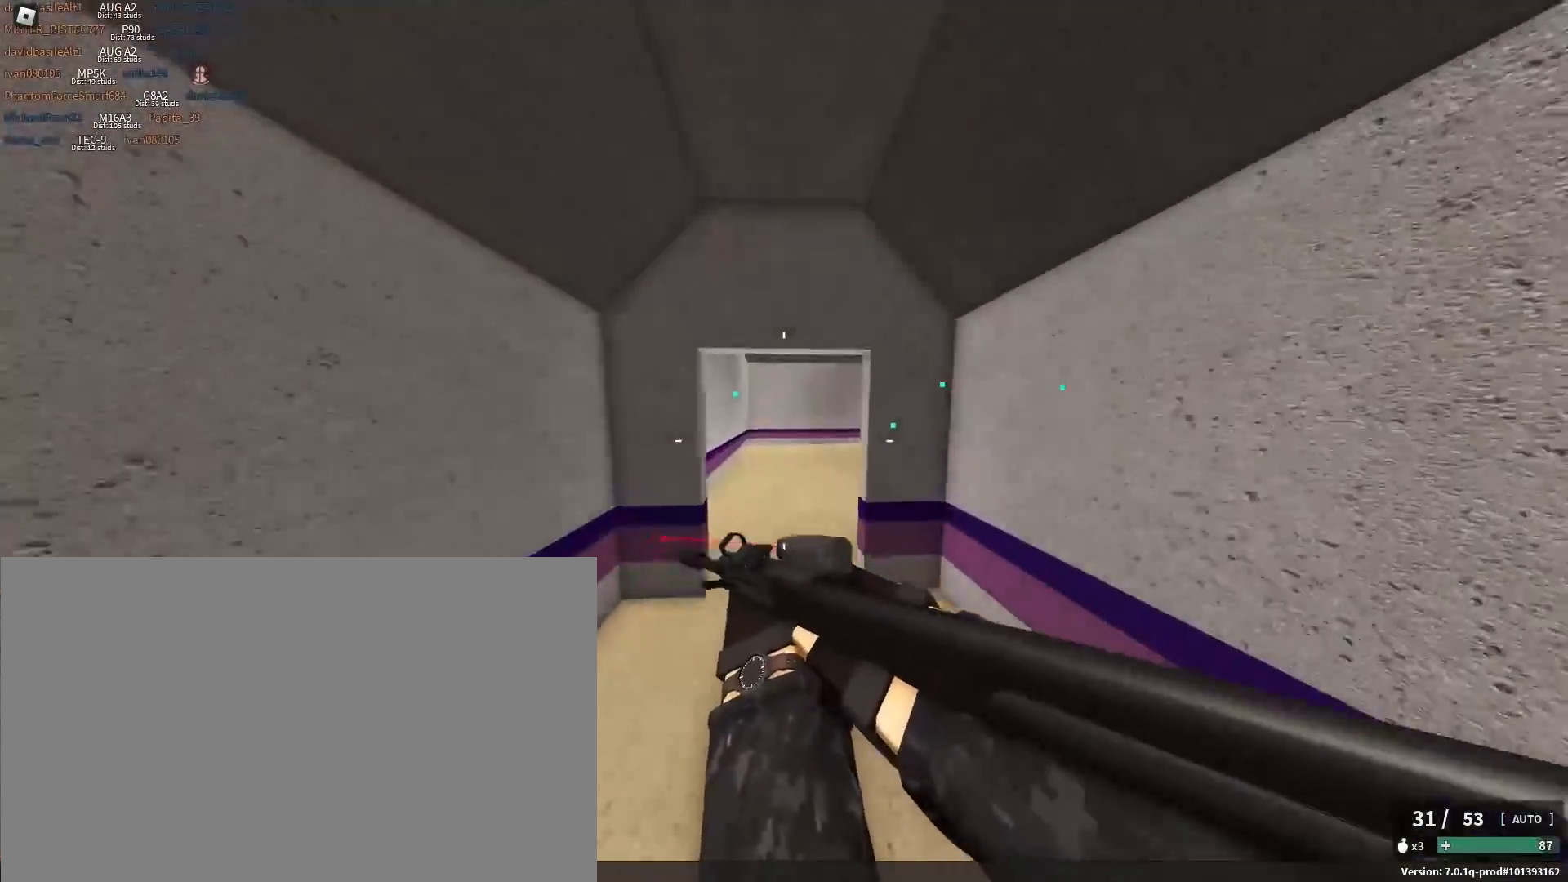
Gameplay with keyboard and mouse; each line is a JSON object with the keys and mouse buttons held at the frame after it. "events" lists presses ("down") and releases ("up") of "1", "2", "3", "4", "5", "a", "alt", "b", "c", "ctrl", "d", "e", "f", "g", "q", "r", "s", "shift", "space", "t", "tab", "tilde", "v", "w", "x", "z", "mouse_left", "mouse_wheel", "mouse_right", "mouse_mb4" and "mouse_mb5" between this image and that frame as [ms after this image, input, new state], when the widget could be followed in between. "mouse_left", "mouse_wheel", "mouse_right", "mouse_mb4", "mouse_mb5" = the "left", "wheel", "right", "mb4", "mb5" buttons of the "mouse" list. No other keys are recorded. "wheel" means that the mouse wheel is clicked or scrolled. Mouse movement is not recorded.
{"keys": ["w"], "mouse": [], "events": [[217, "c", "down"], [233, "shift", "up"], [283, "space", "down"], [367, "c", "up"], [417, "space", "up"]]}
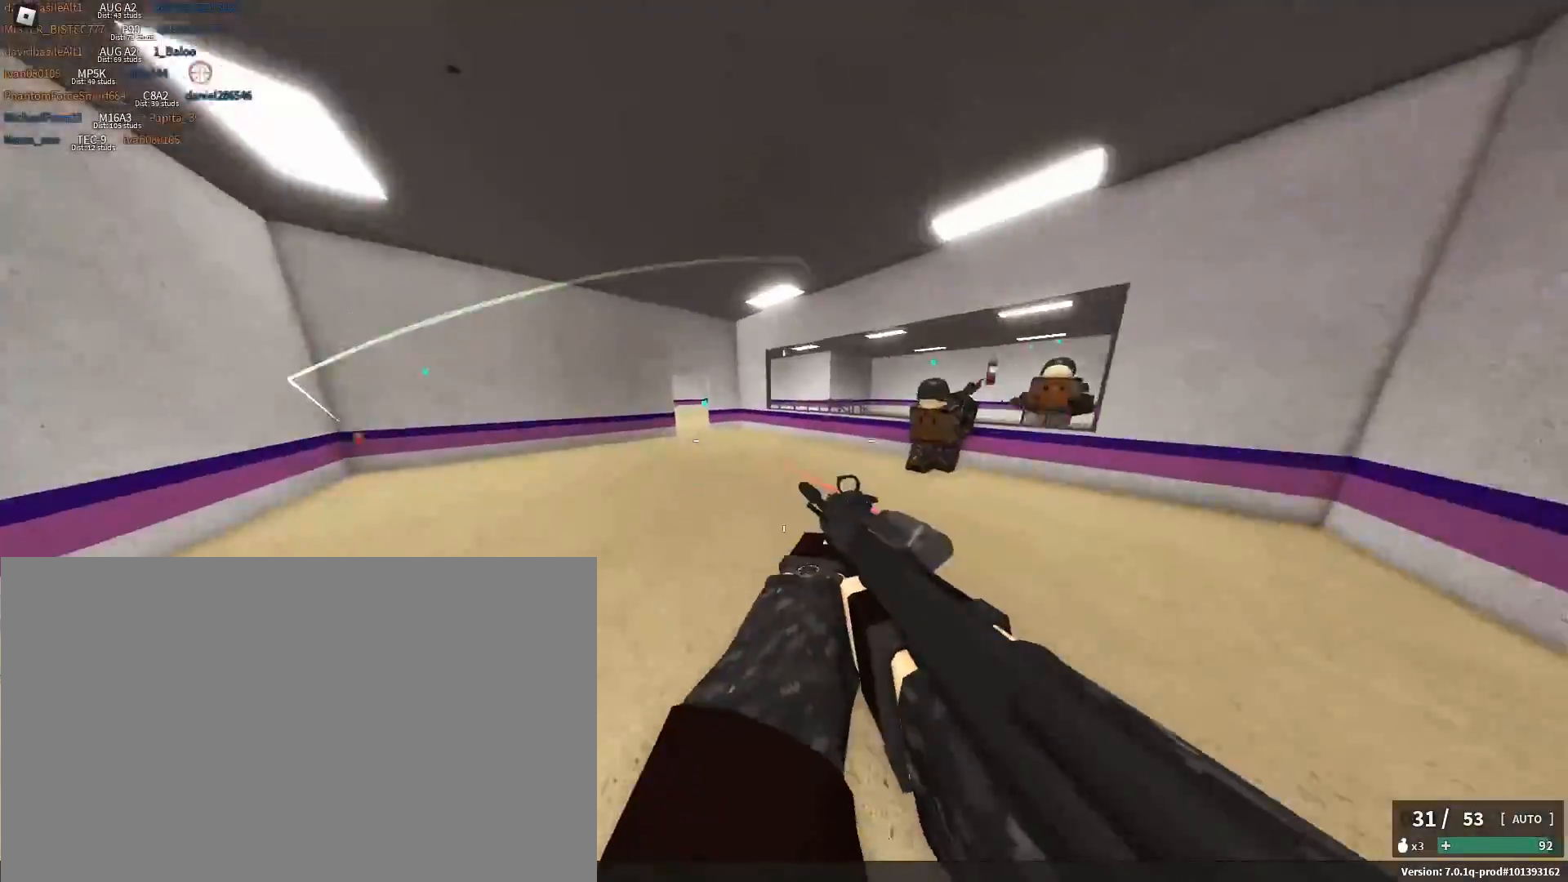
{"keys": ["shift", "w"], "mouse": [], "events": [[117, "shift", "down"], [117, "space", "down"], [250, "a", "down"], [250, "space", "up"], [383, "a", "up"]]}
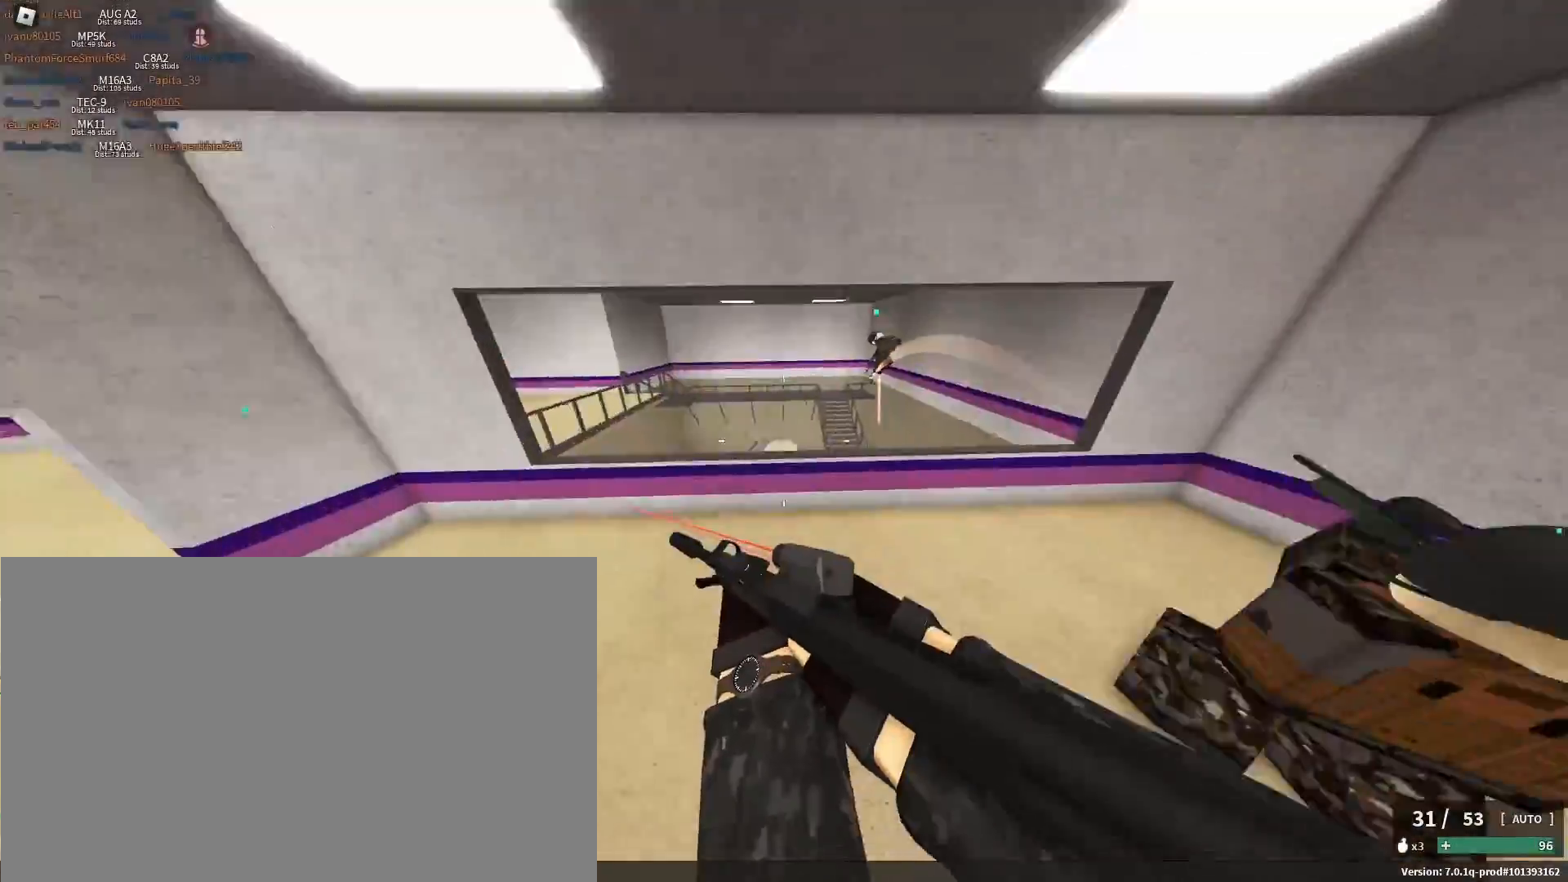
{"keys": ["w"], "mouse": [], "events": [[267, "space", "down"], [367, "shift", "up"], [500, "space", "up"]]}
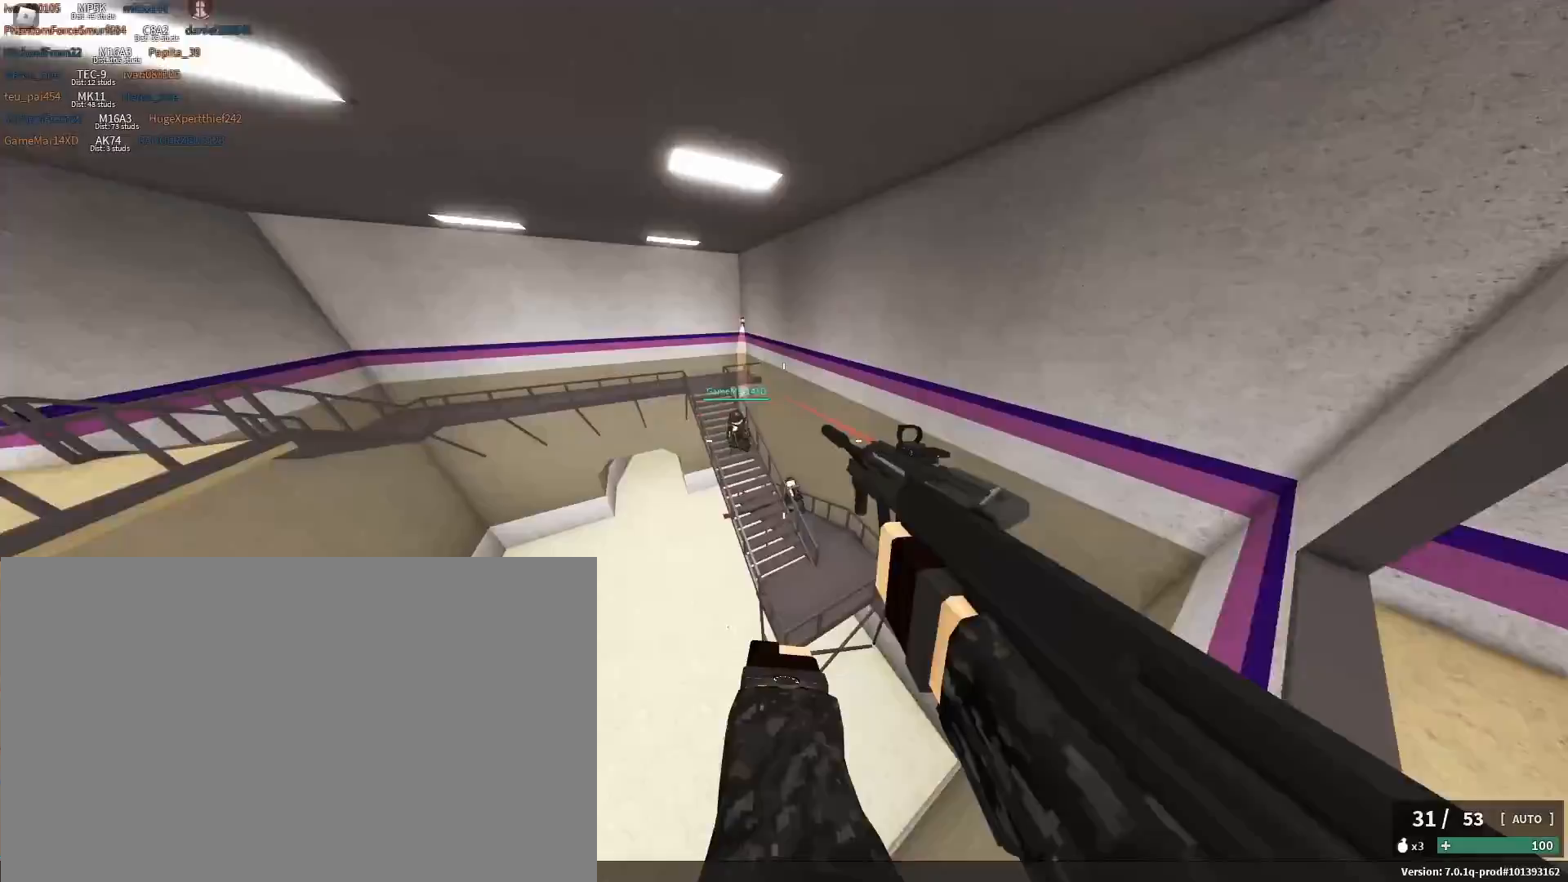
{"keys": ["d", "w"], "mouse": ["left"], "events": [[100, "shift", "down"], [183, "shift", "up"], [417, "mouse_left", "down"], [467, "d", "down"]]}
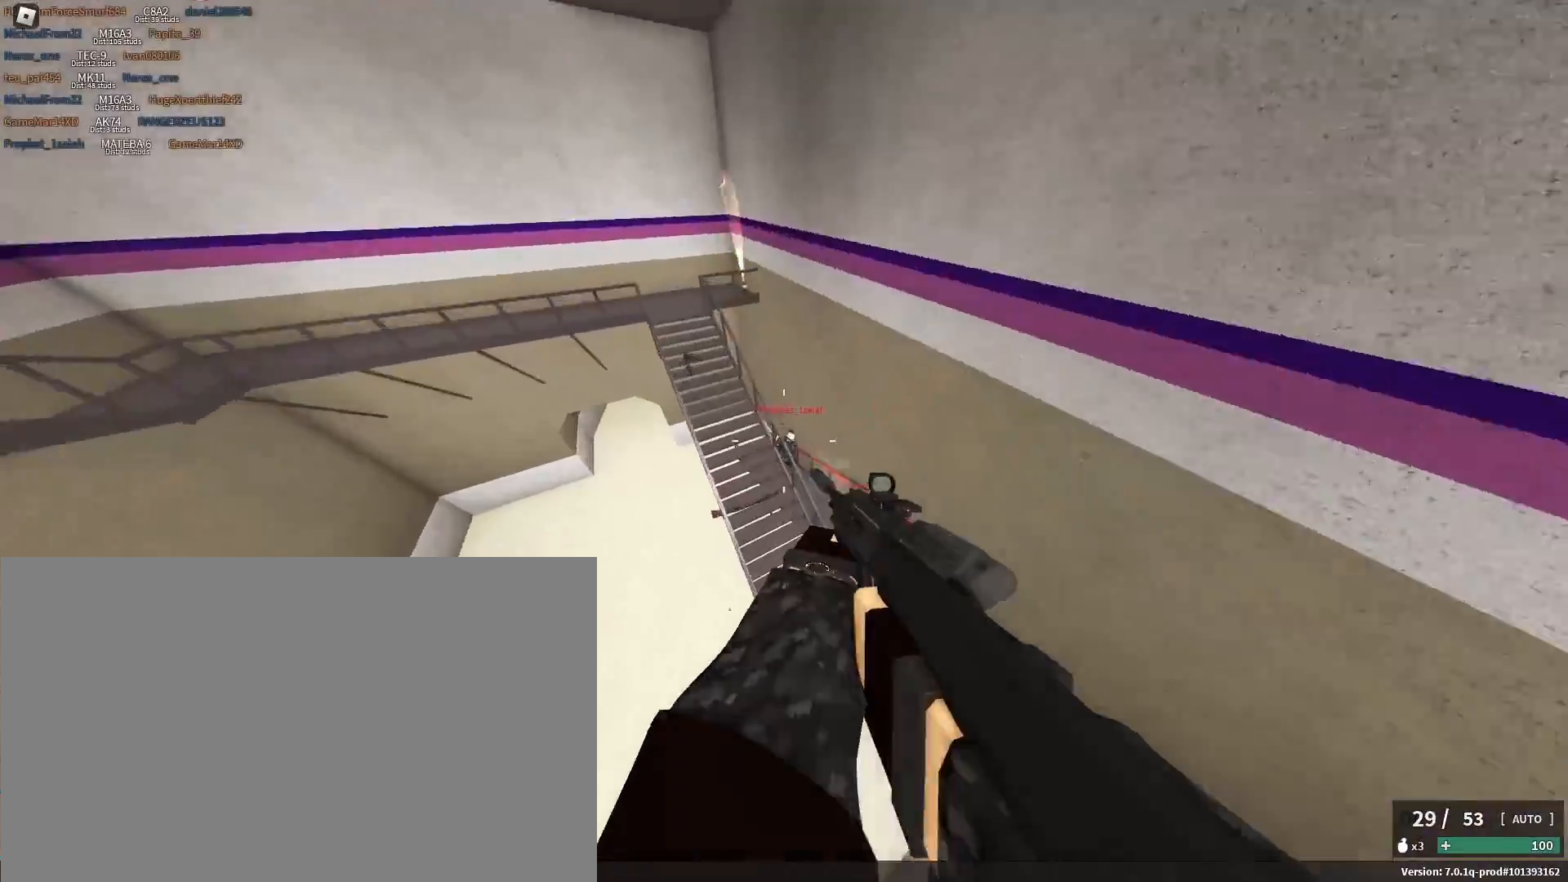
{"keys": ["d", "w"], "mouse": ["left", "right"], "events": [[17, "mouse_right", "down"]]}
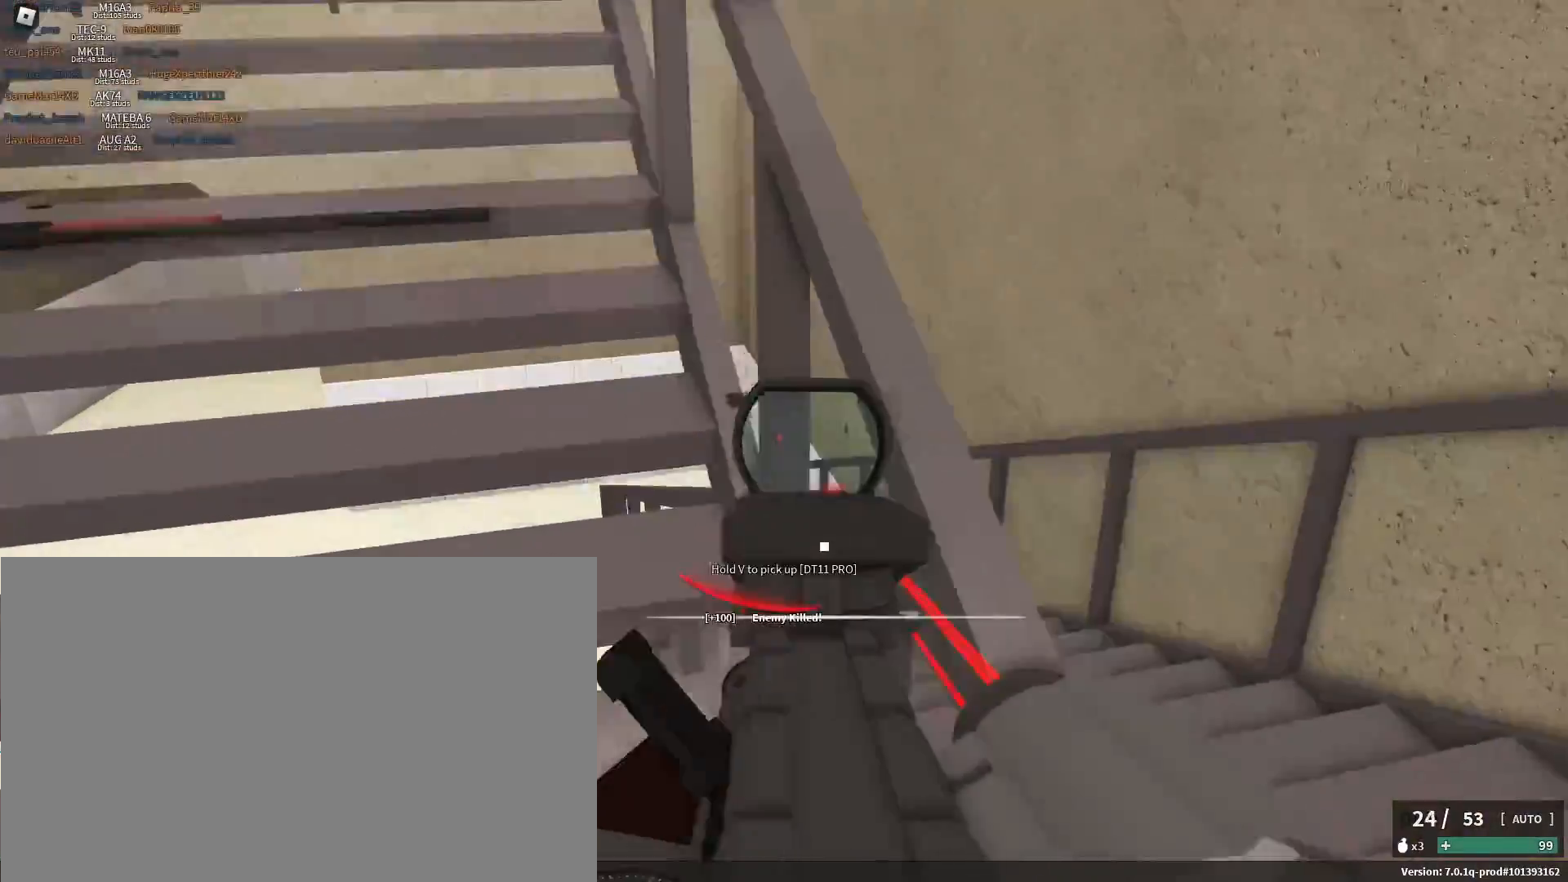
{"keys": ["shift", "w"], "mouse": [], "events": [[183, "mouse_left", "up"], [183, "mouse_right", "up"], [233, "d", "up"], [317, "r", "down"], [317, "shift", "down"], [450, "r", "up"]]}
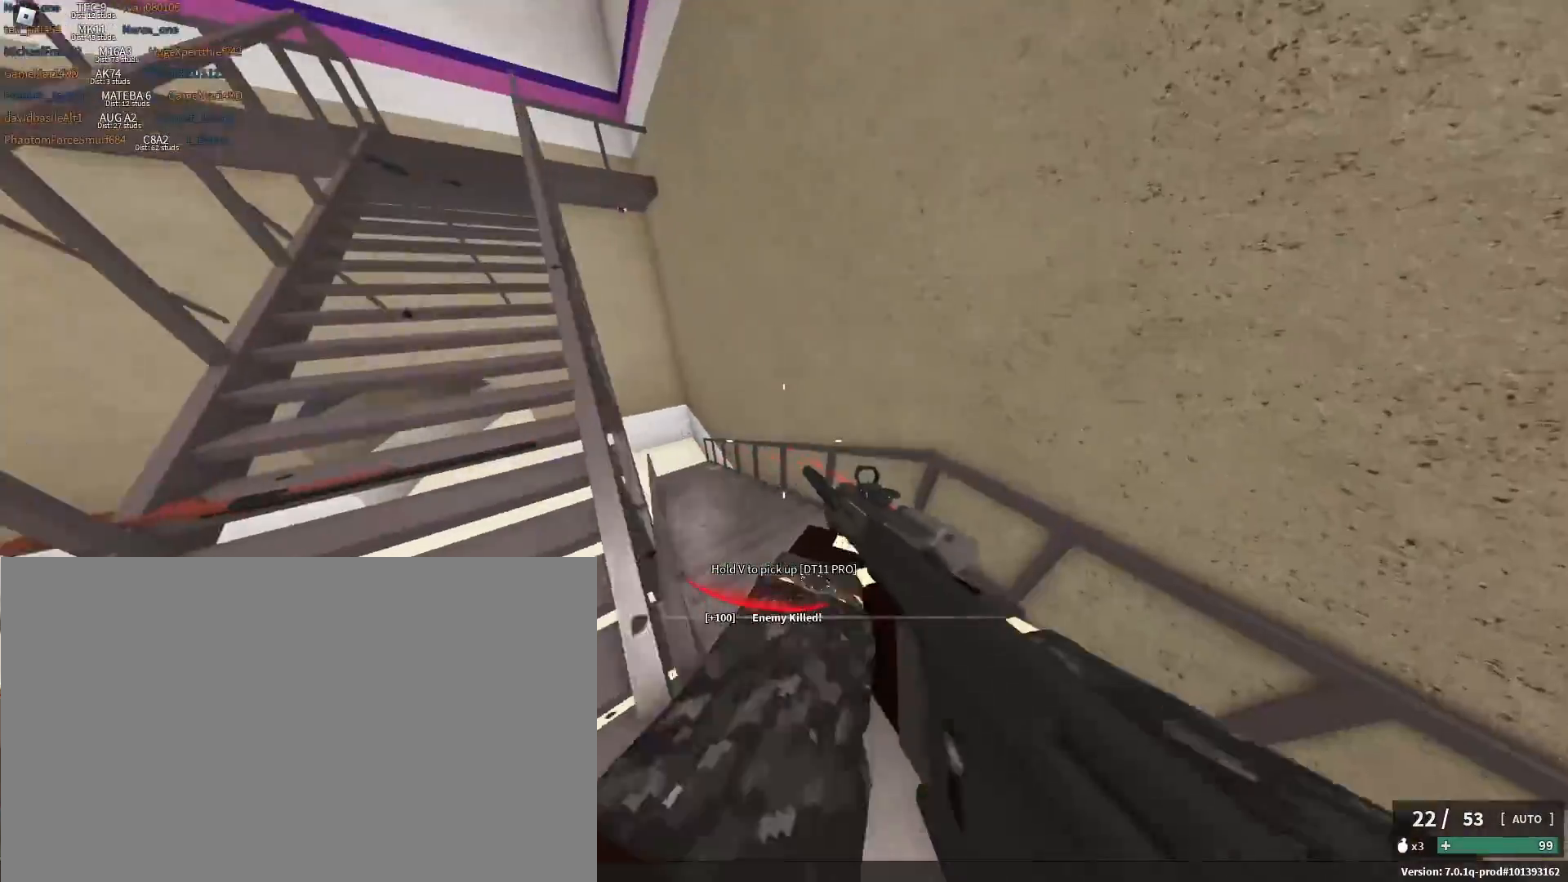
{"keys": ["shift", "w"], "mouse": [], "events": []}
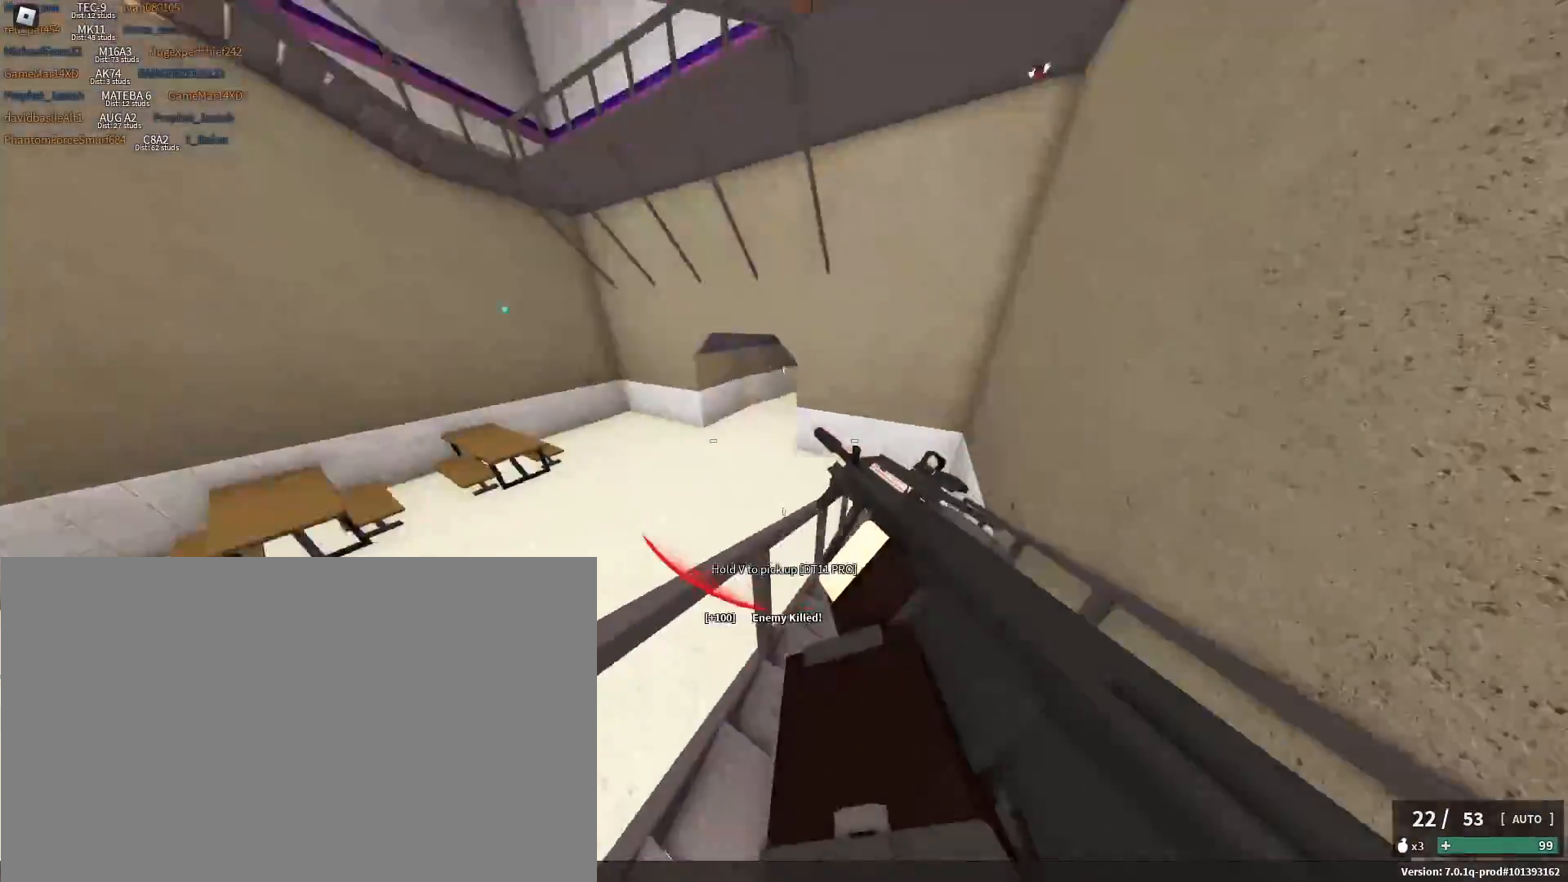
{"keys": ["d", "shift"], "mouse": [], "events": [[17, "d", "down"], [150, "space", "down"], [250, "shift", "up"], [383, "shift", "down"], [433, "w", "up"], [483, "space", "up"]]}
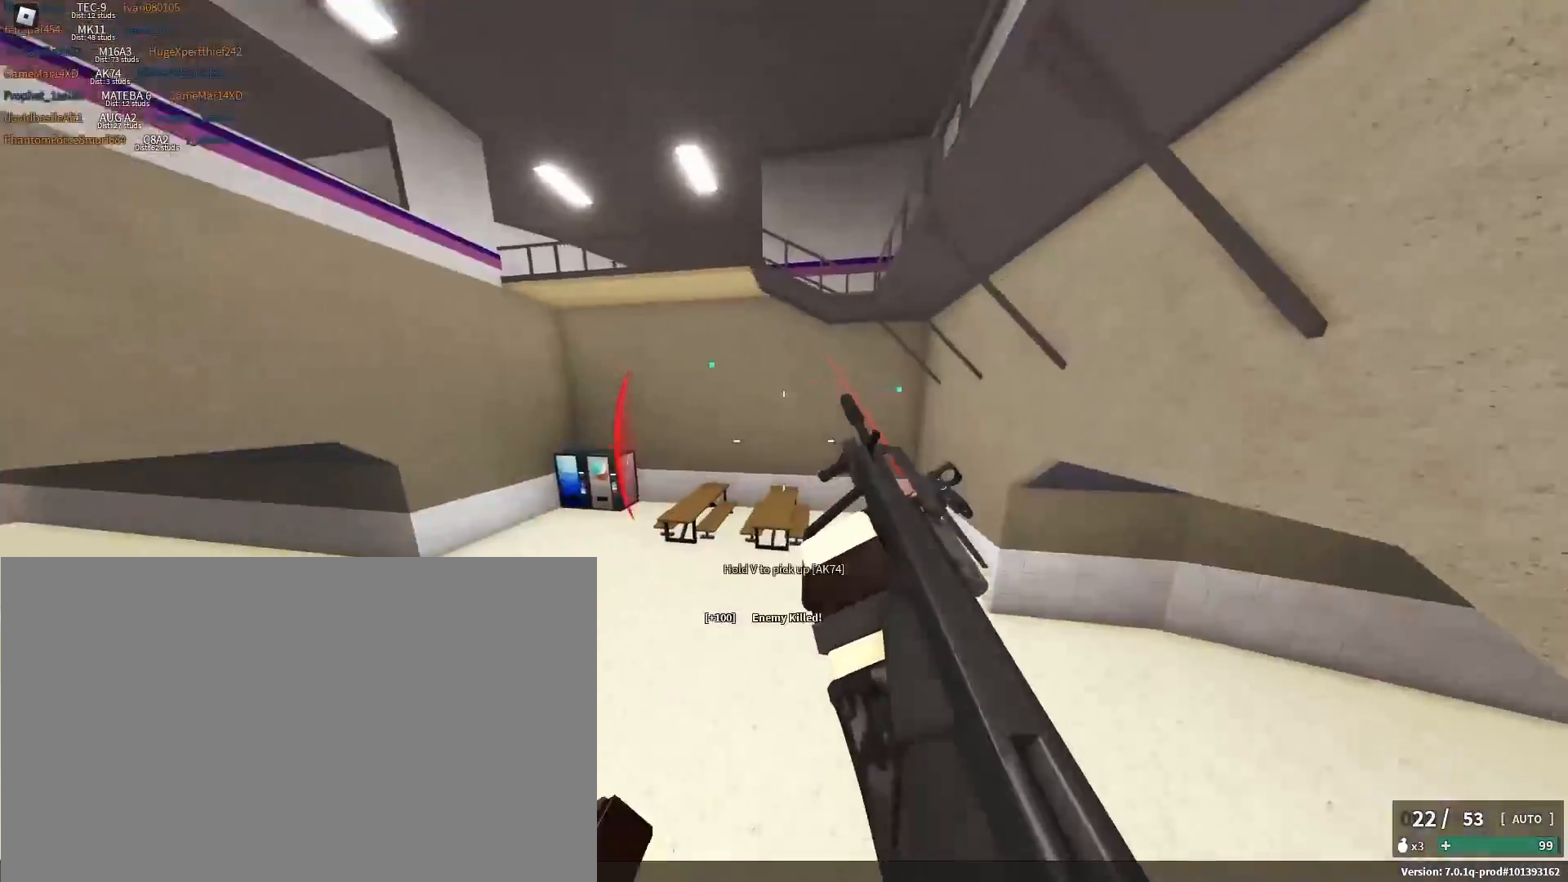
{"keys": ["shift", "w"], "mouse": []}
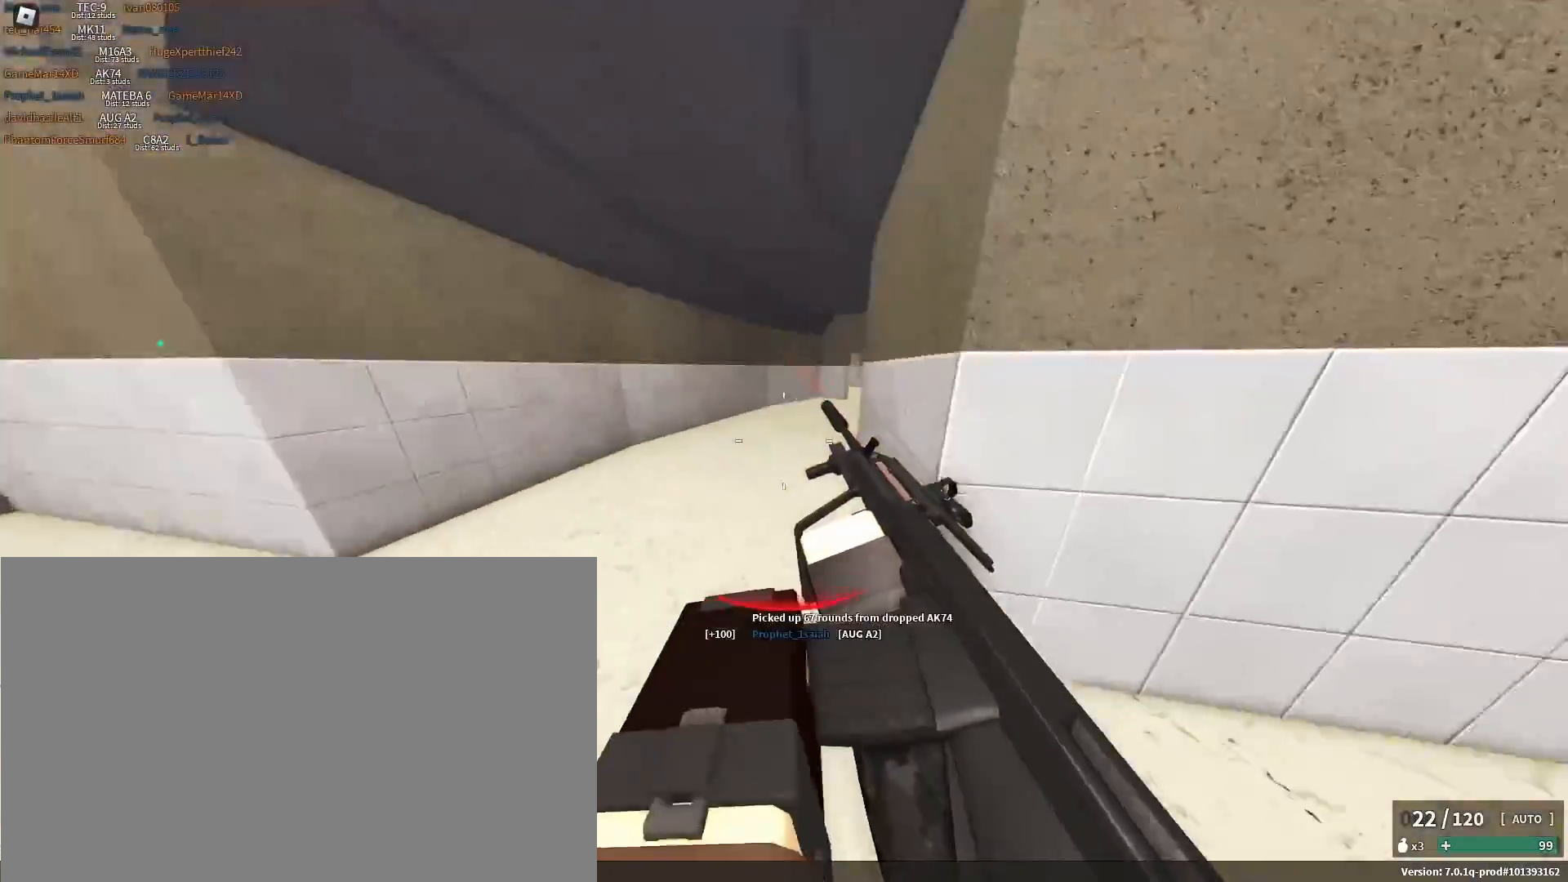
{"keys": ["w"], "mouse": [], "events": [[183, "c", "down"], [233, "shift", "up"], [233, "space", "down"], [333, "c", "up"], [367, "space", "up"]]}
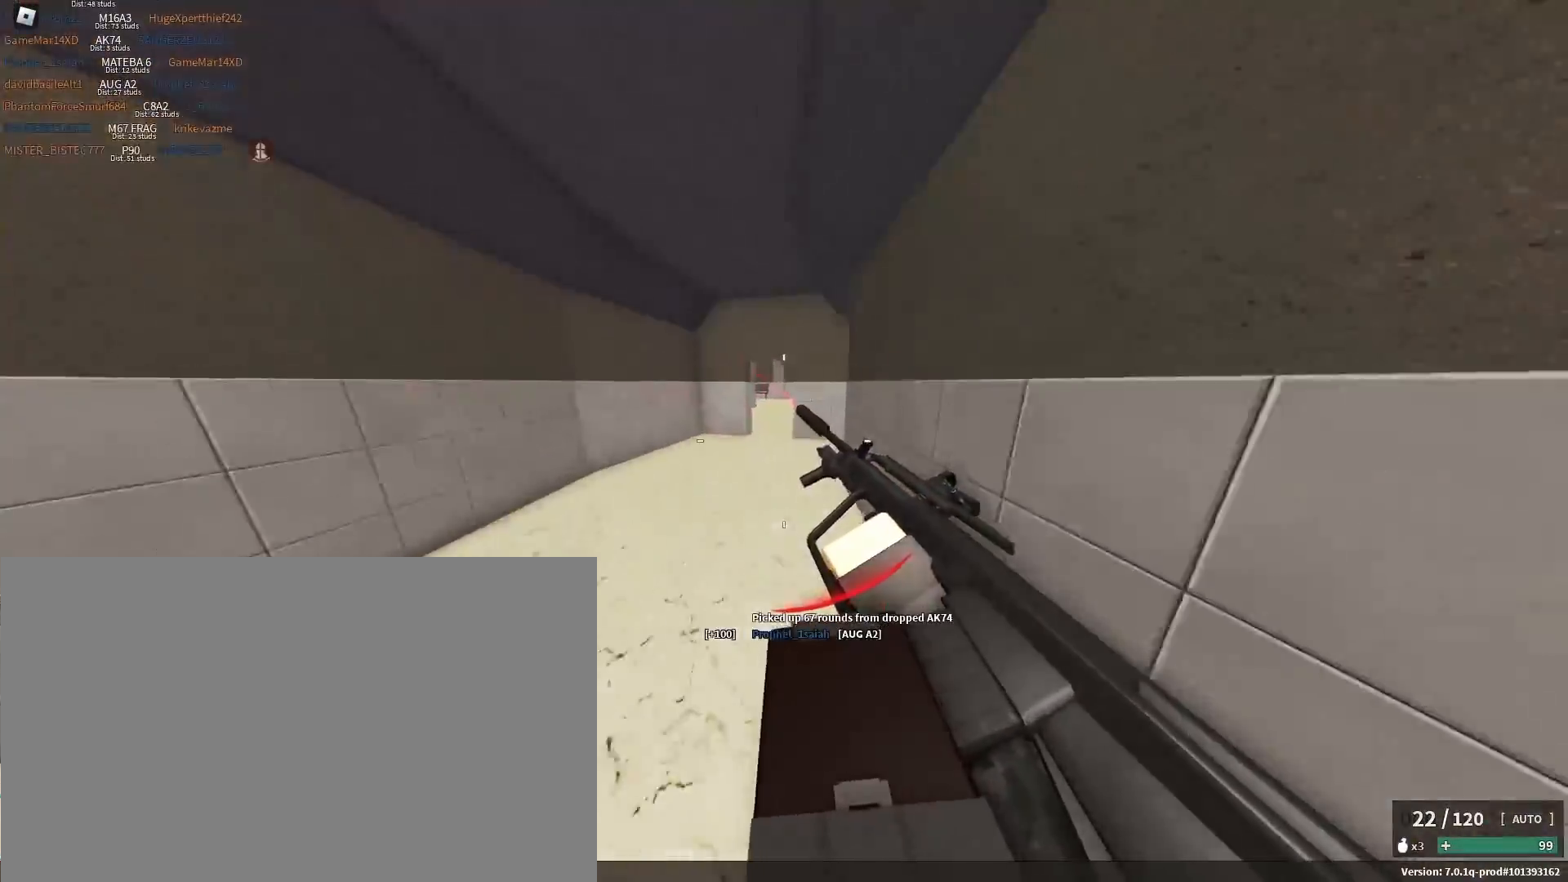
{"keys": ["shift", "w"], "mouse": [], "events": [[67, "shift", "down"], [67, "space", "down"], [300, "space", "up"]]}
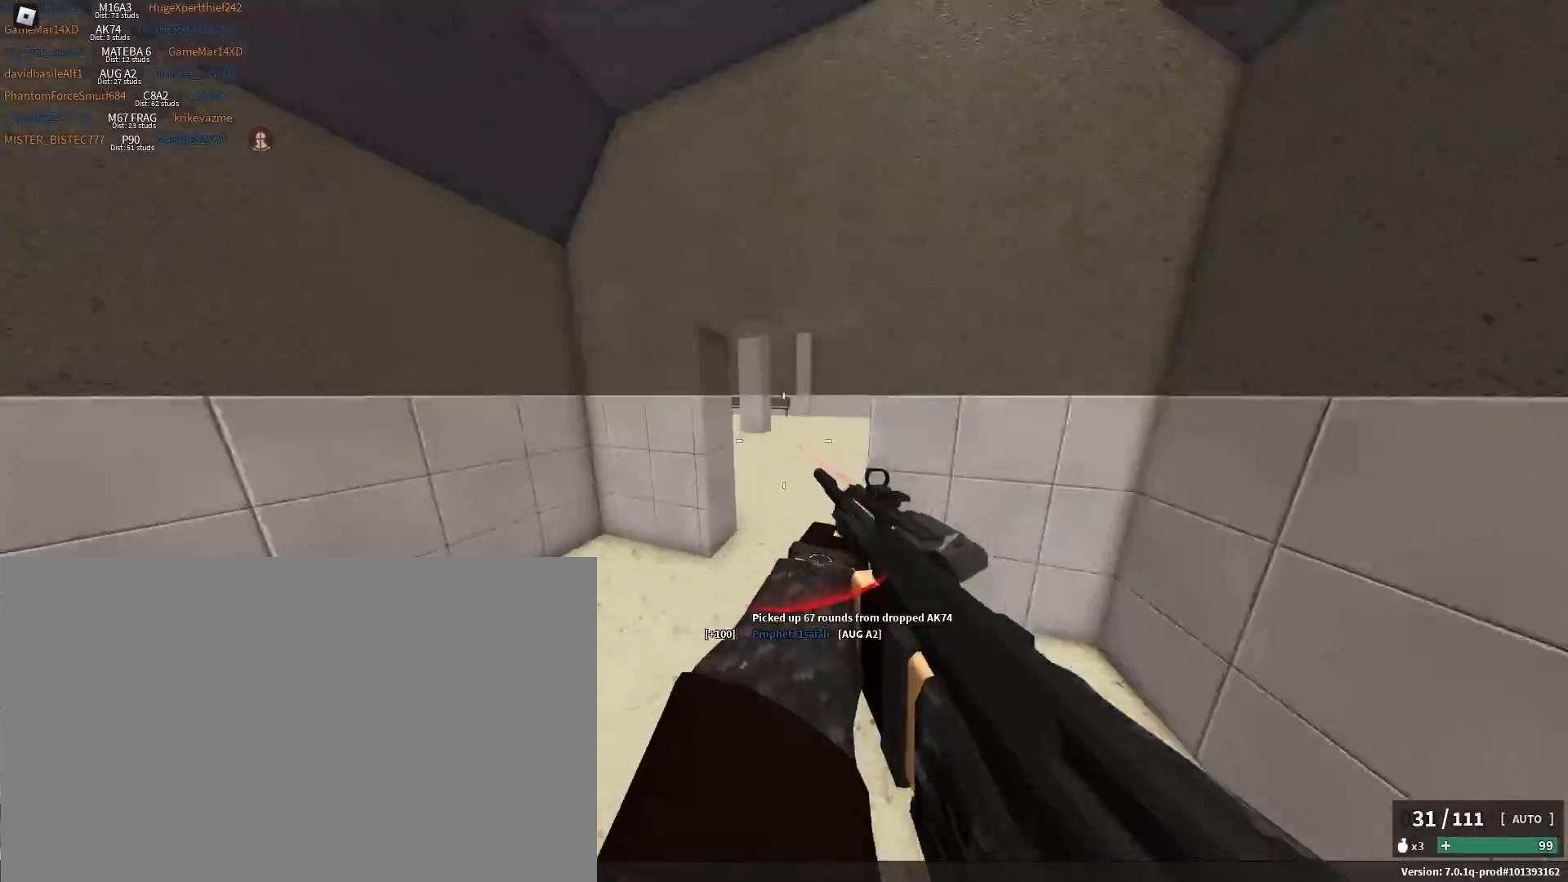
{"keys": ["c", "space", "w"], "mouse": [], "events": [[167, "a", "down"], [217, "a", "up"], [450, "c", "down"], [450, "shift", "up"], [450, "space", "down"]]}
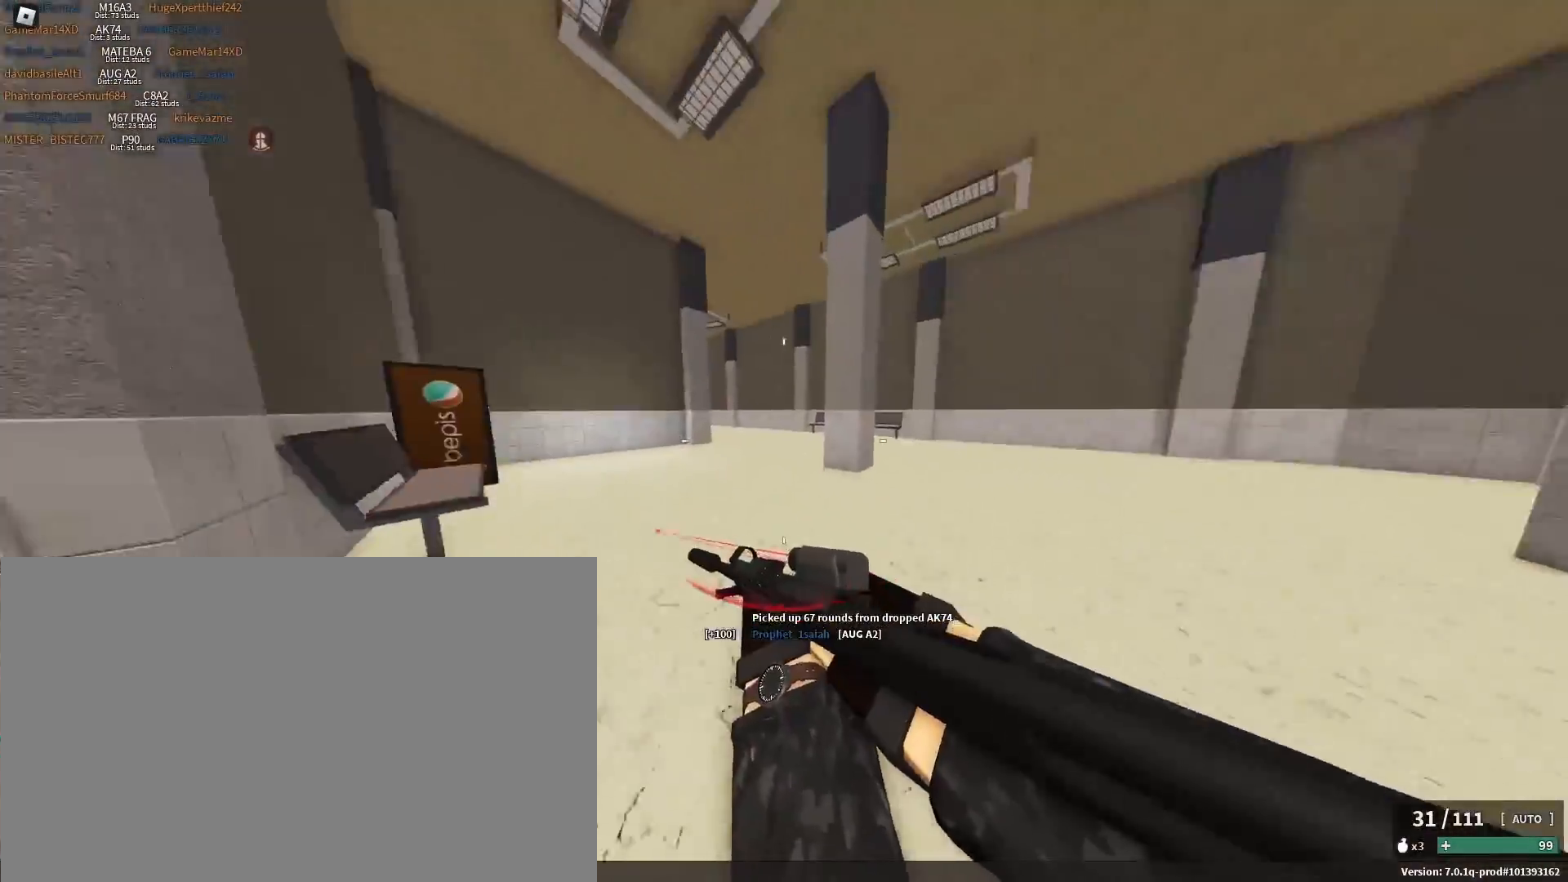
{"keys": ["shift", "space", "w"], "mouse": [], "events": [[83, "c", "up"], [133, "space", "up"], [283, "space", "down"], [317, "shift", "down"]]}
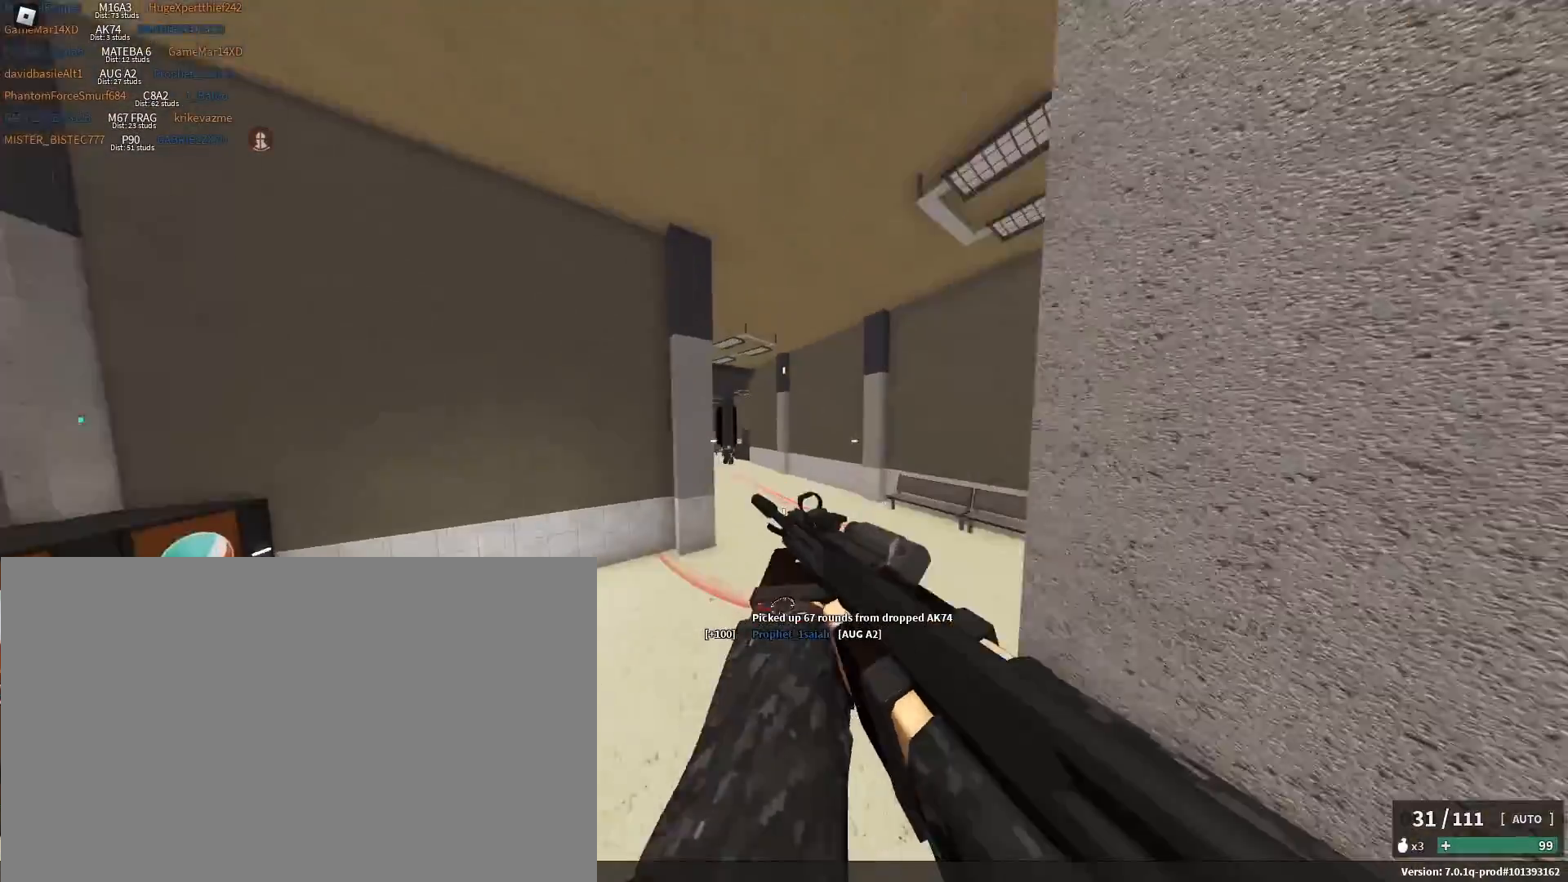
{"keys": ["d"], "mouse": ["right"], "events": [[200, "space", "up"], [333, "shift", "up"], [433, "d", "down"], [483, "mouse_right", "down"], [483, "w", "up"]]}
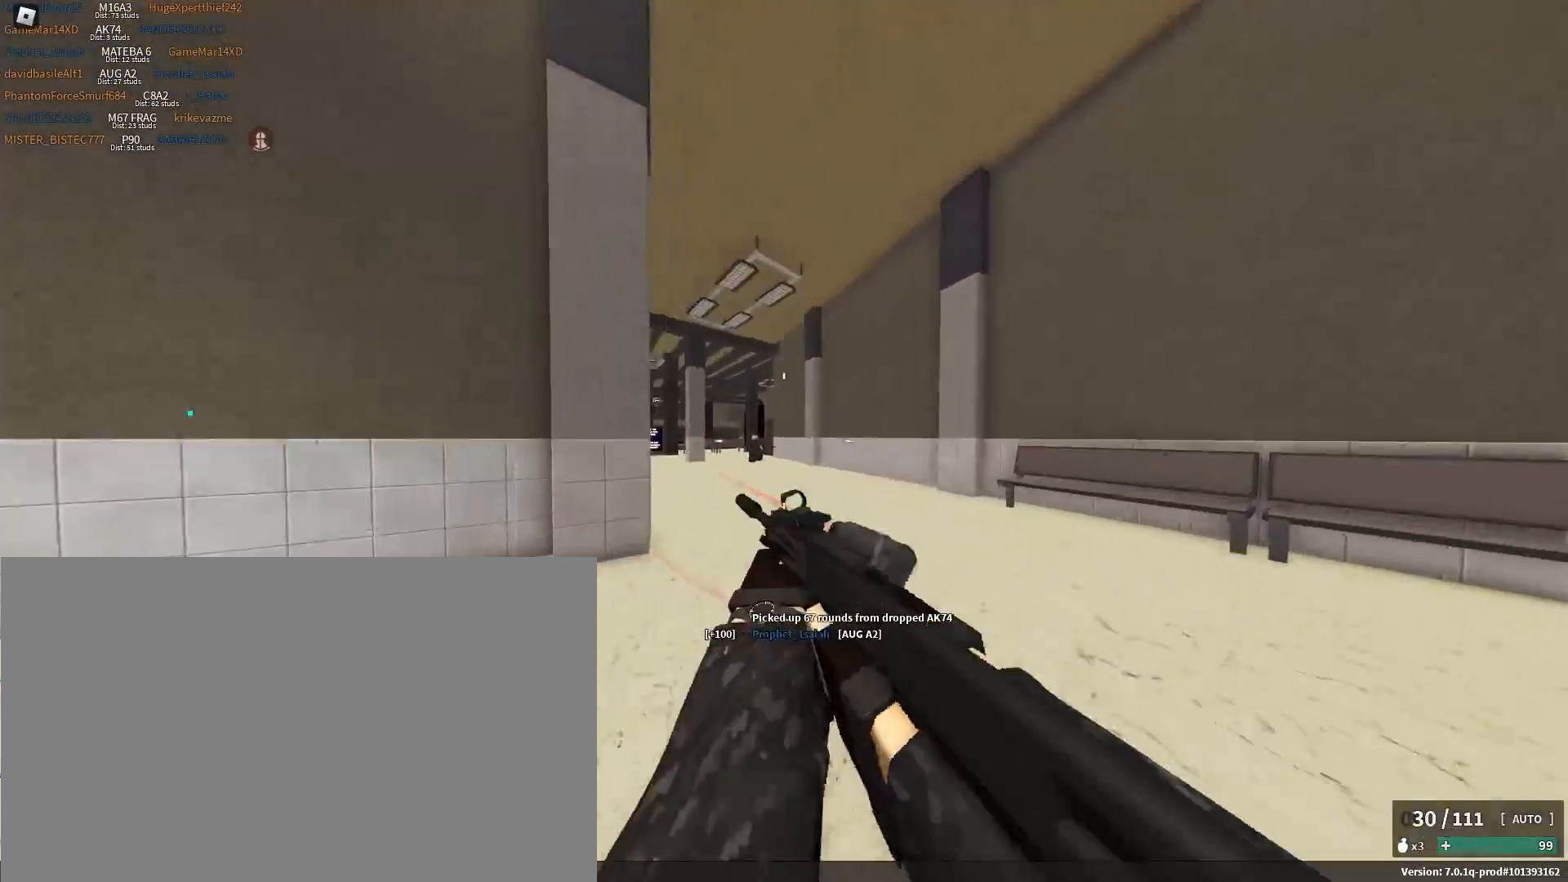
{"keys": ["d"], "mouse": ["left", "right"], "events": [[33, "mouse_left", "down"]]}
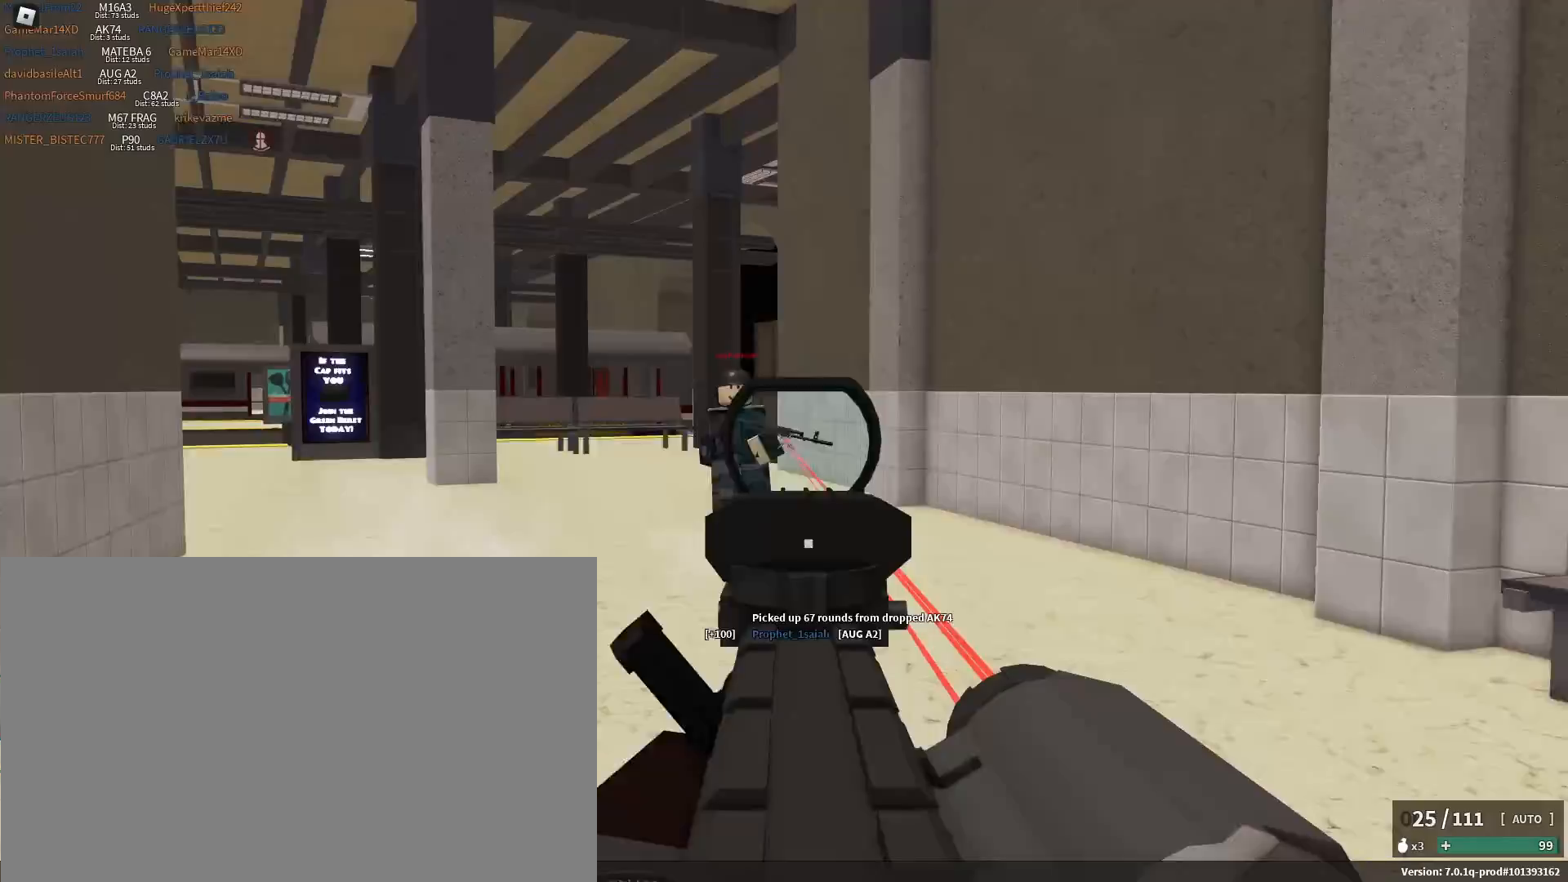
{"keys": ["a", "r", "shift", "w"], "mouse": [], "events": [[233, "a", "down"], [283, "d", "up"], [333, "mouse_left", "up"], [333, "mouse_right", "up"], [350, "w", "down"], [367, "shift", "down"], [400, "r", "down"]]}
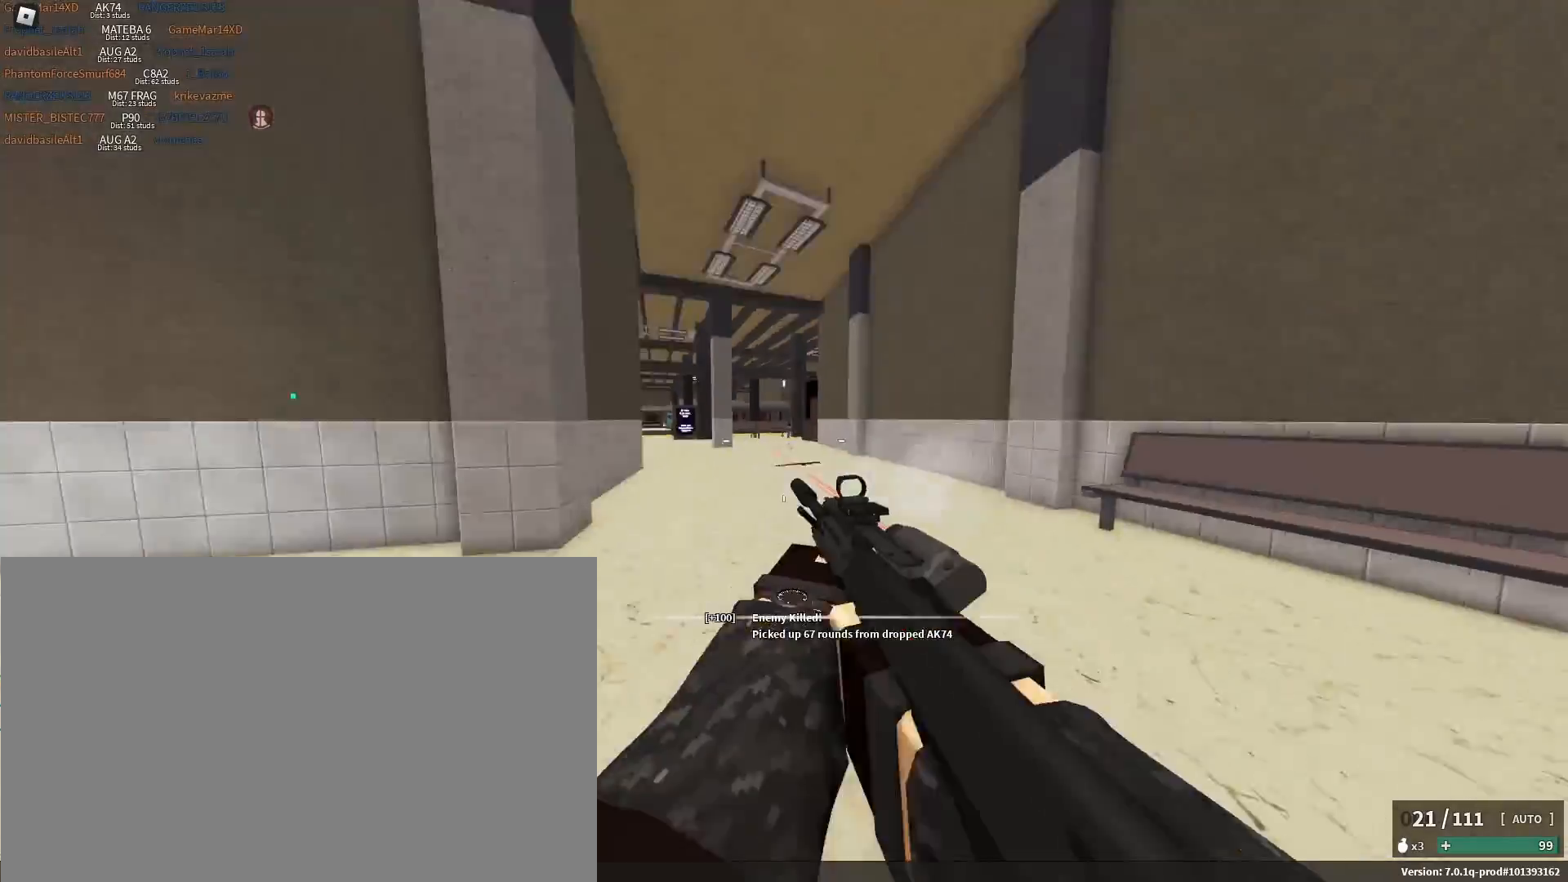
{"keys": ["w"], "mouse": [], "events": [[17, "r", "up"], [200, "c", "down"], [250, "space", "down"], [300, "c", "up"], [350, "a", "up"], [383, "shift", "up"], [383, "space", "up"]]}
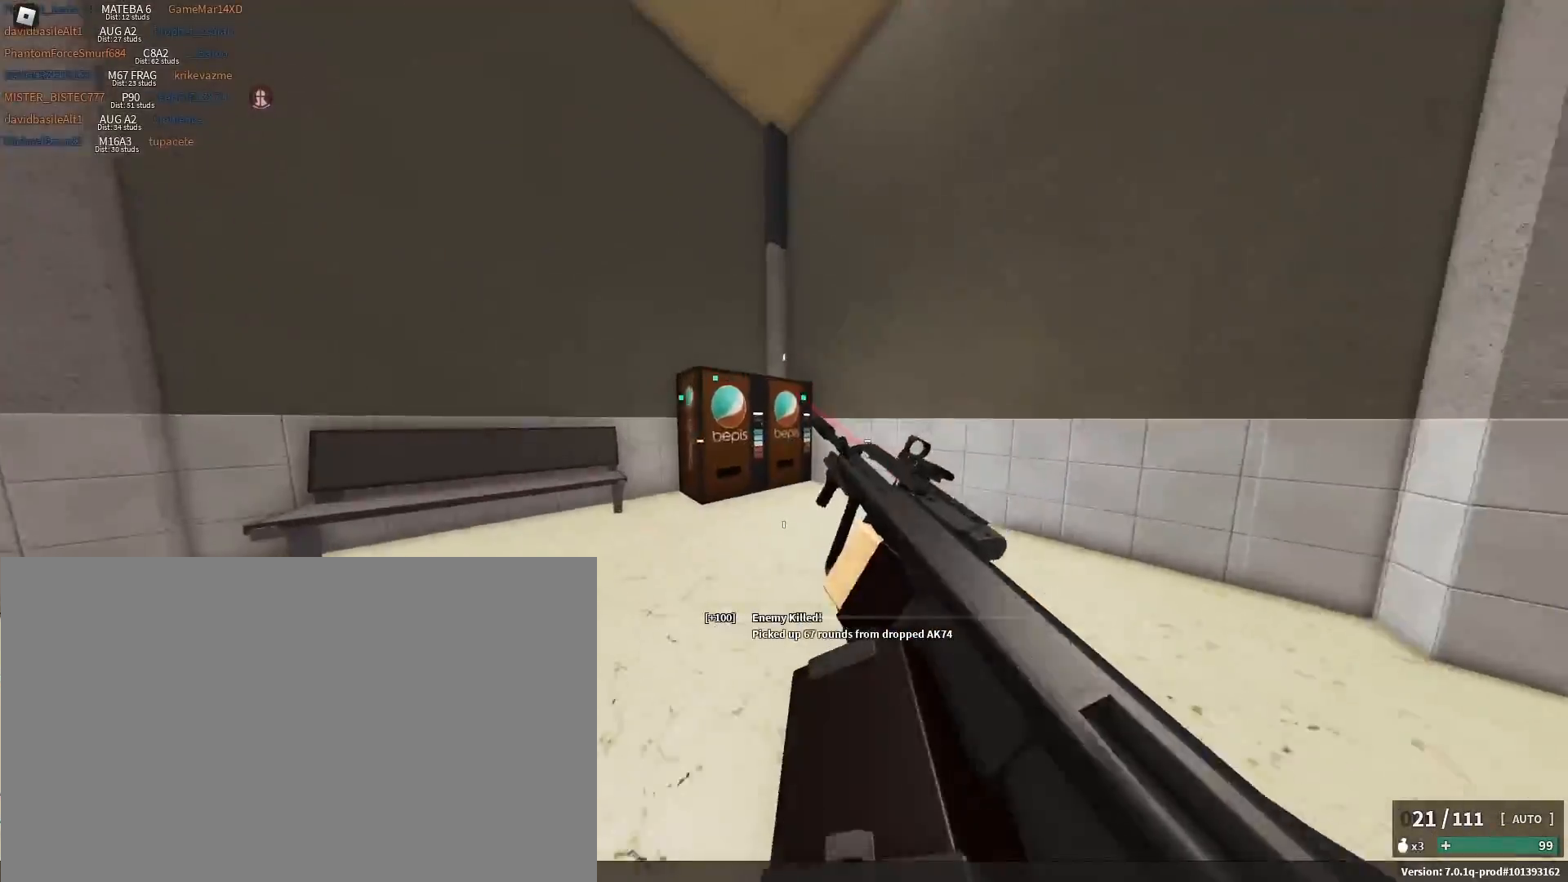
{"keys": ["a", "shift", "w"], "mouse": [], "events": [[83, "shift", "down"], [83, "space", "down"], [133, "w", "up"], [217, "space", "up"], [267, "a", "down"], [350, "w", "down"]]}
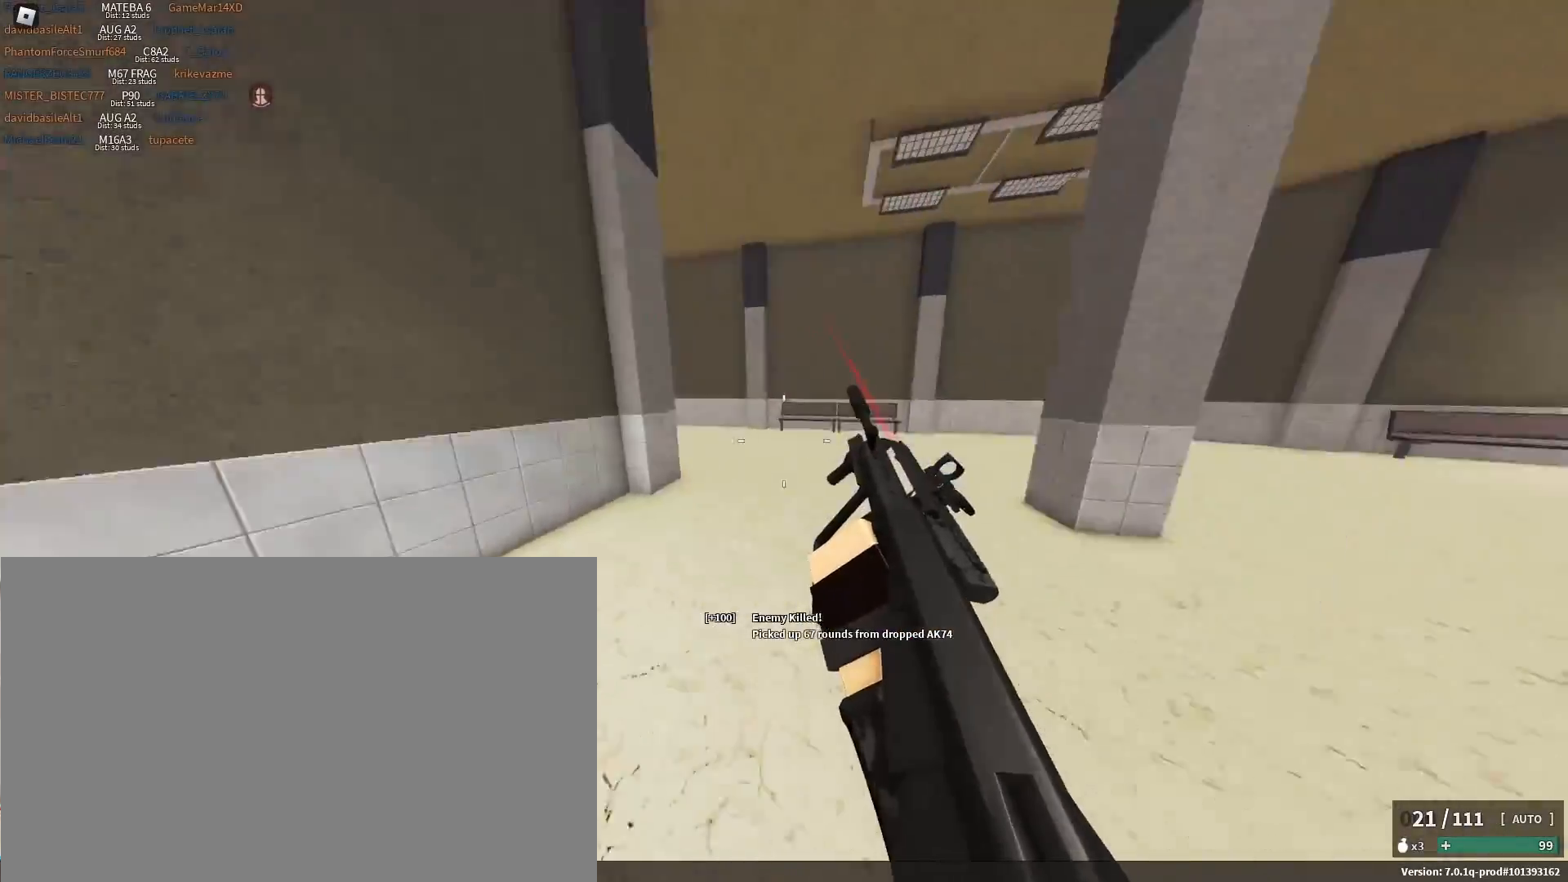
{"keys": ["c", "shift", "w"], "mouse": [], "events": [[100, "a", "up"], [467, "c", "down"]]}
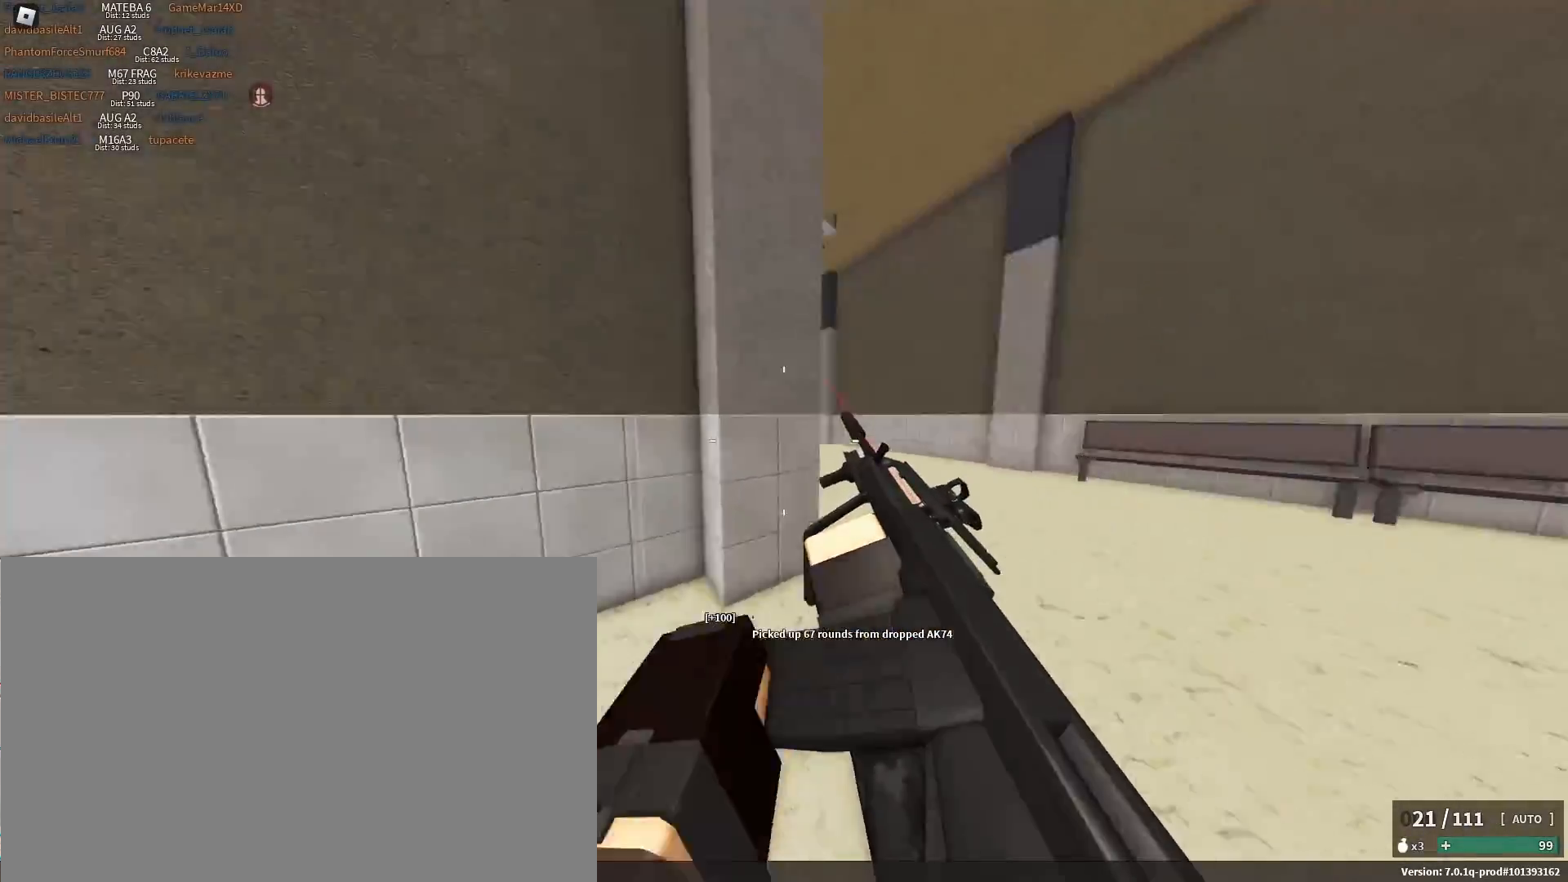
{"keys": ["shift", "space", "w"], "mouse": [], "events": [[17, "shift", "up"], [17, "space", "down"], [117, "c", "up"], [150, "space", "up"], [333, "space", "down"], [350, "shift", "down"]]}
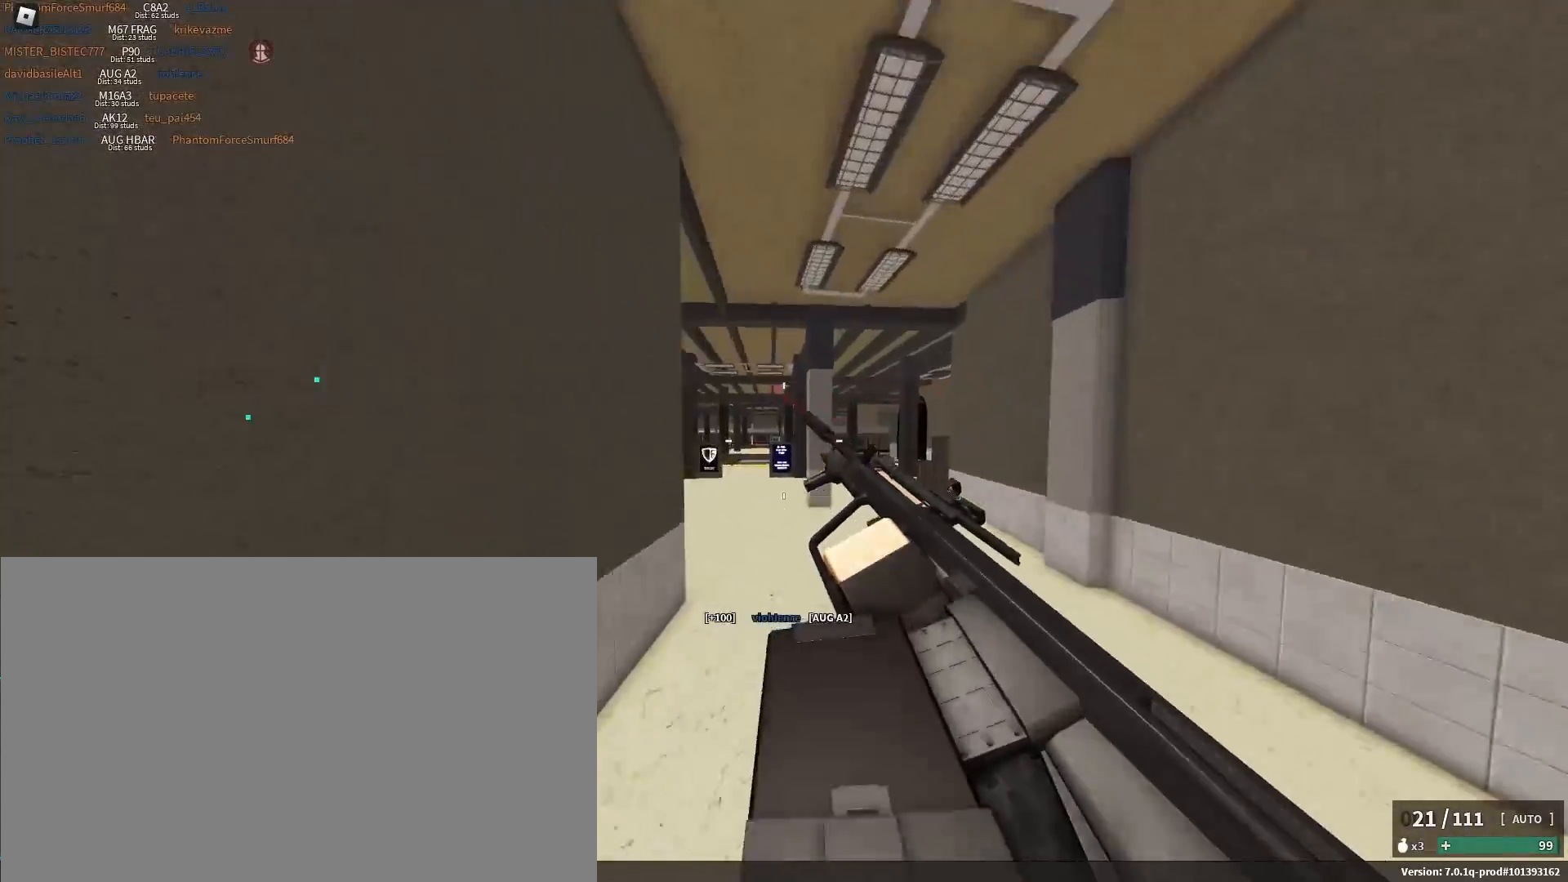
{"keys": ["shift", "w"], "mouse": [], "events": [[117, "space", "up"]]}
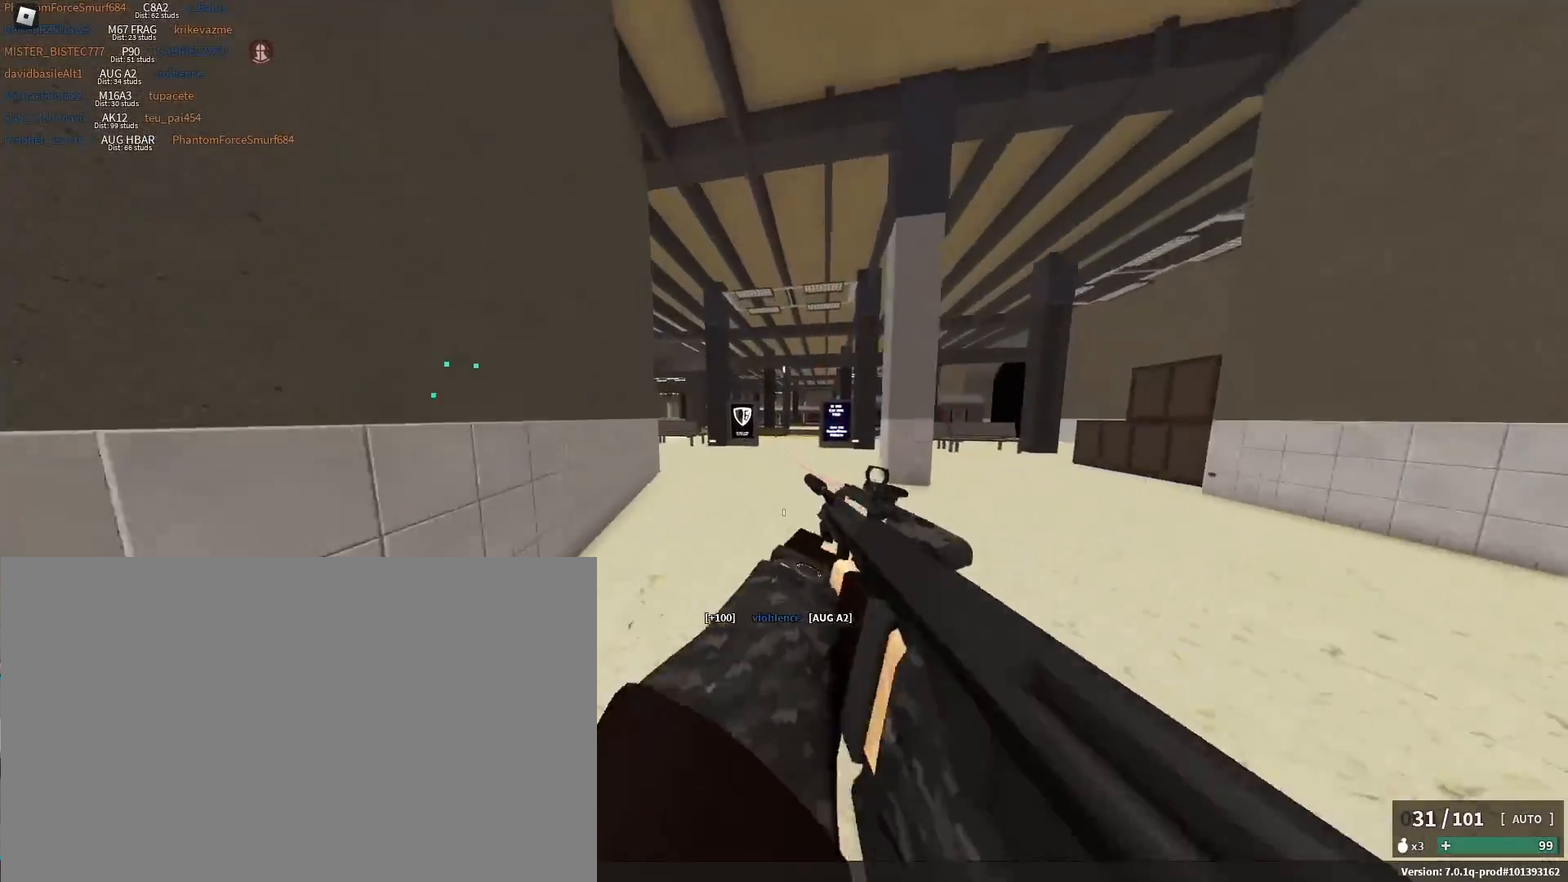
{"keys": ["w"], "mouse": [], "events": [[233, "c", "down"], [233, "shift", "up"], [283, "space", "down"], [367, "c", "up"], [417, "space", "up"]]}
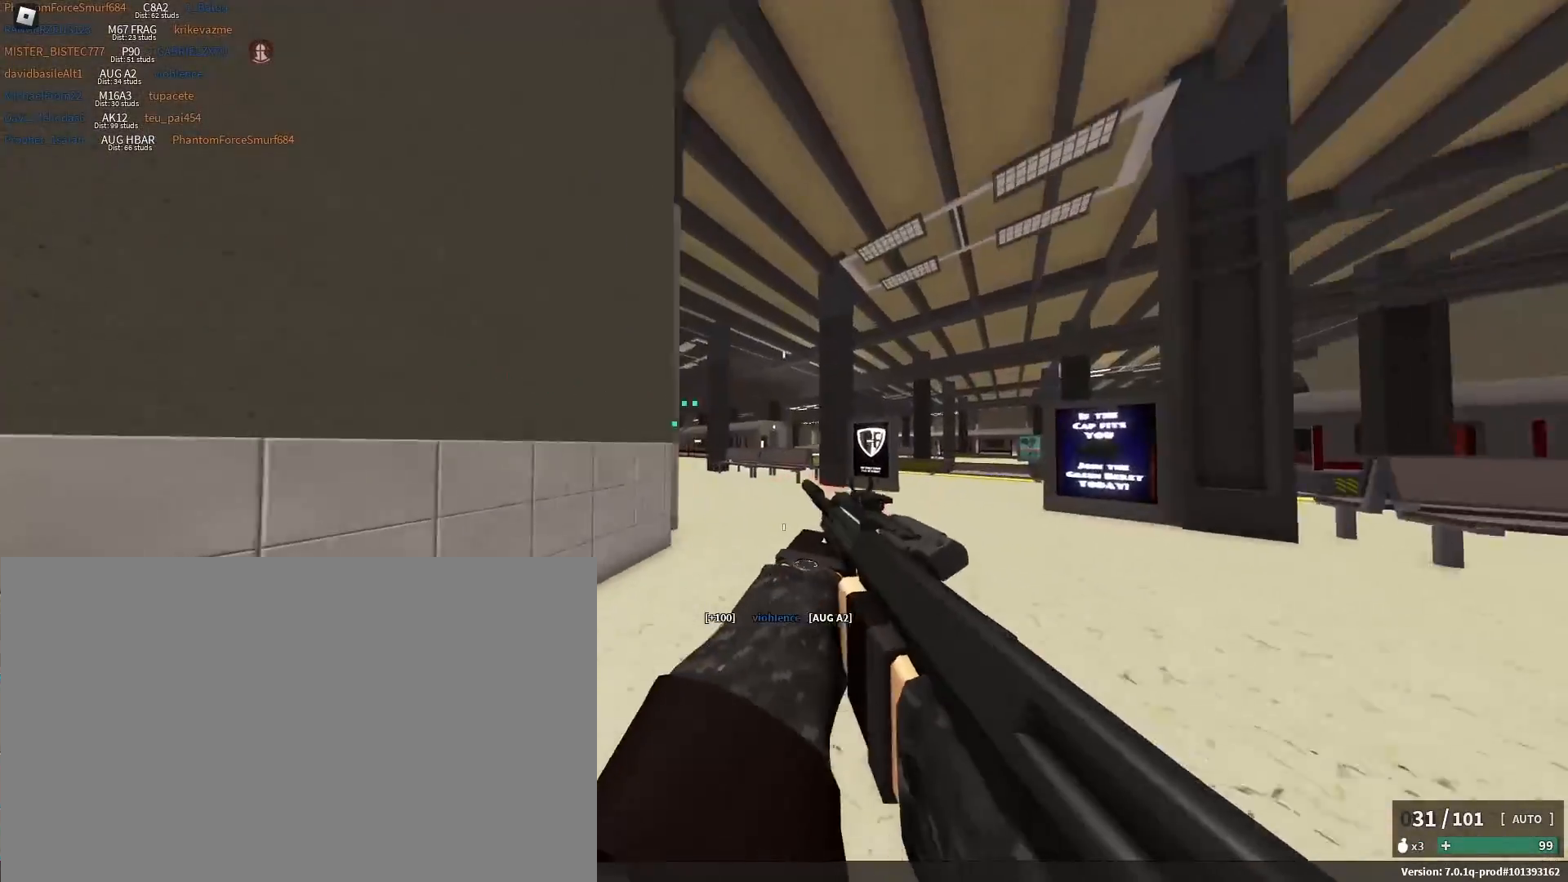
{"keys": ["shift", "w"], "mouse": [], "events": [[67, "space", "down"], [117, "shift", "down"], [433, "space", "up"]]}
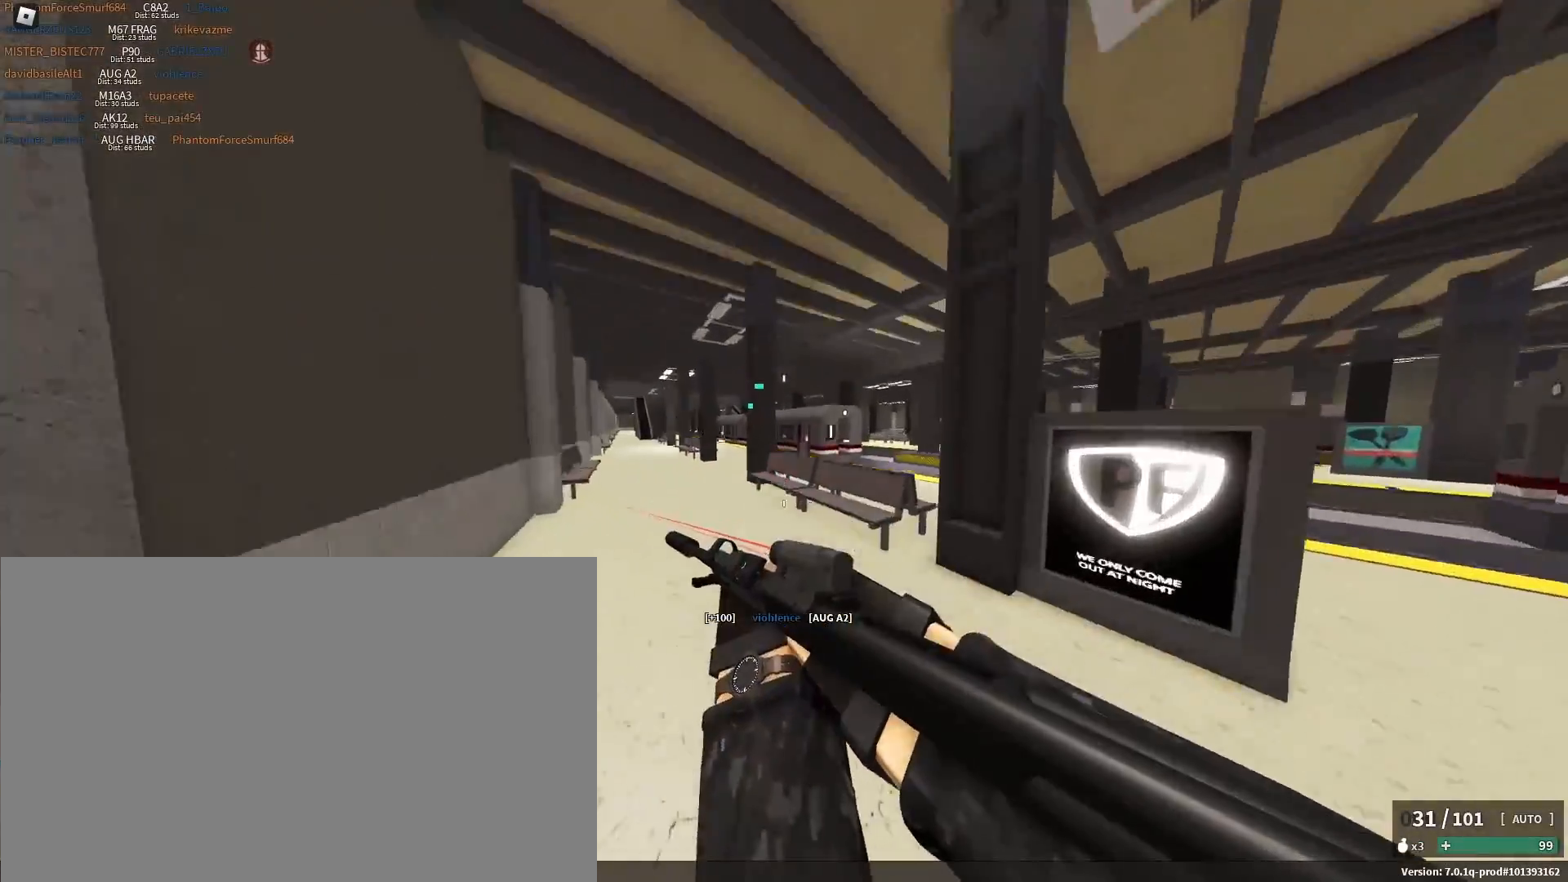
{"keys": ["c", "space", "w"], "mouse": [], "events": [[417, "c", "down"], [417, "shift", "up"], [417, "space", "down"]]}